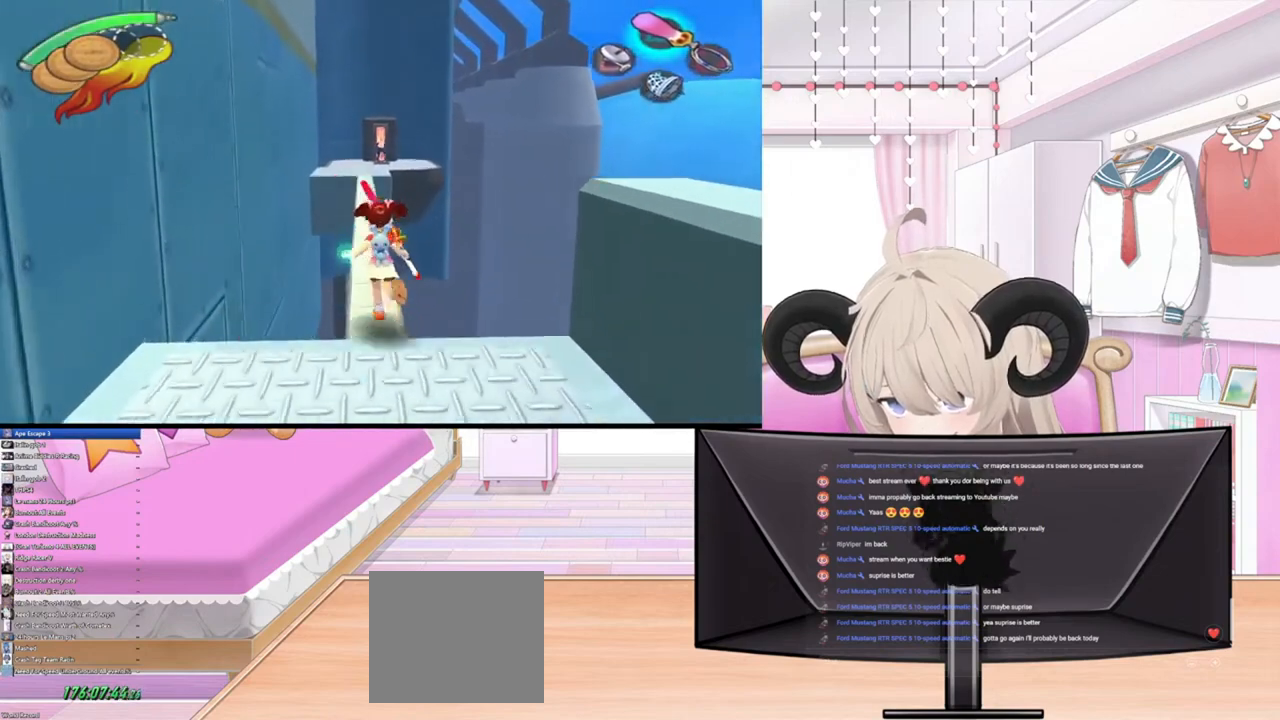
Gameplay with a controller (PlayStation layout); each line is a JSON object with the inputs held at the frame after it. "events" lists button and stick changes between this image and that frame as [ms after this image, input, new state], when the widget could be followed in between.
{"buttons": [], "left_stick": "up", "right_stick": "center", "events": []}
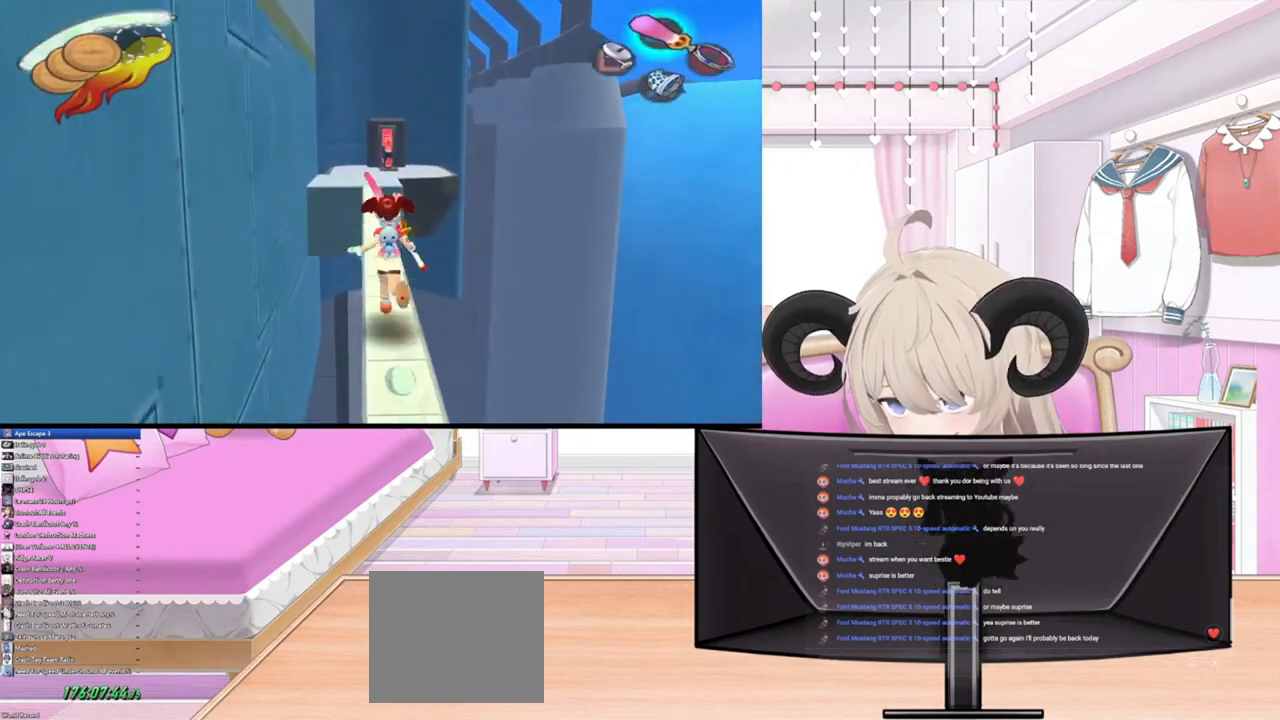
{"buttons": [], "left_stick": "up", "right_stick": "center", "events": []}
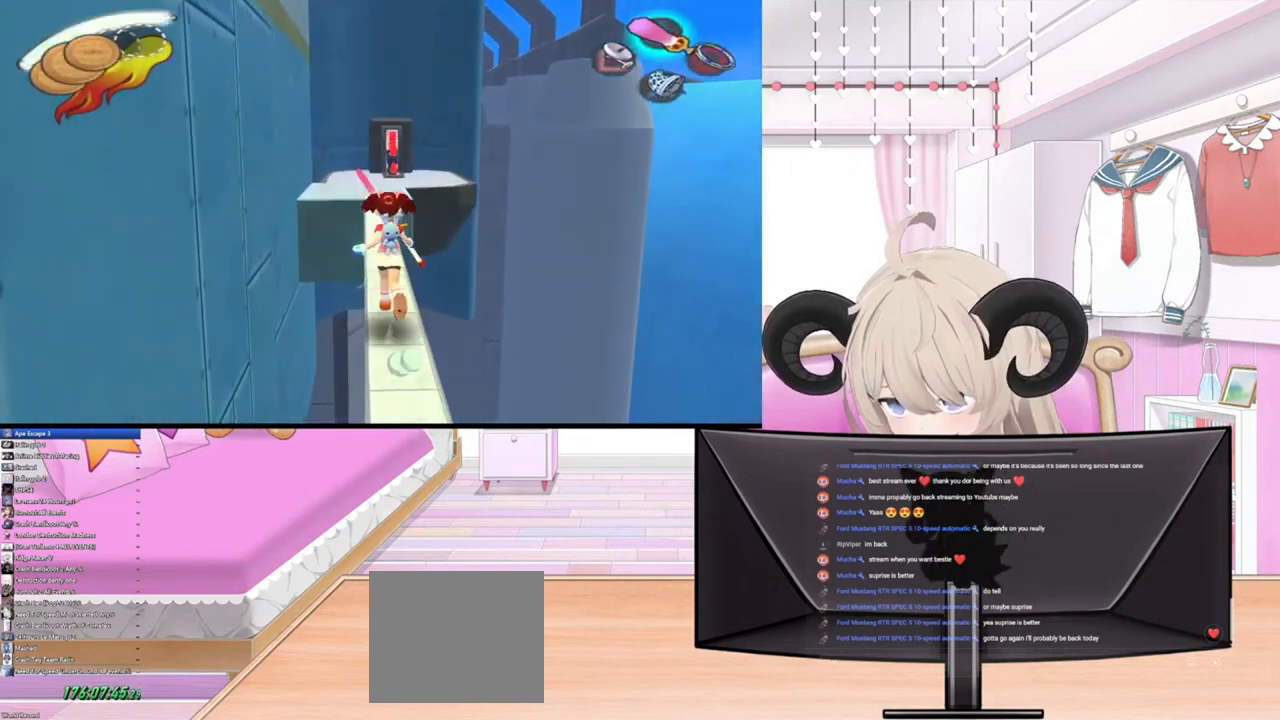
{"buttons": [], "left_stick": "up", "right_stick": "center", "events": []}
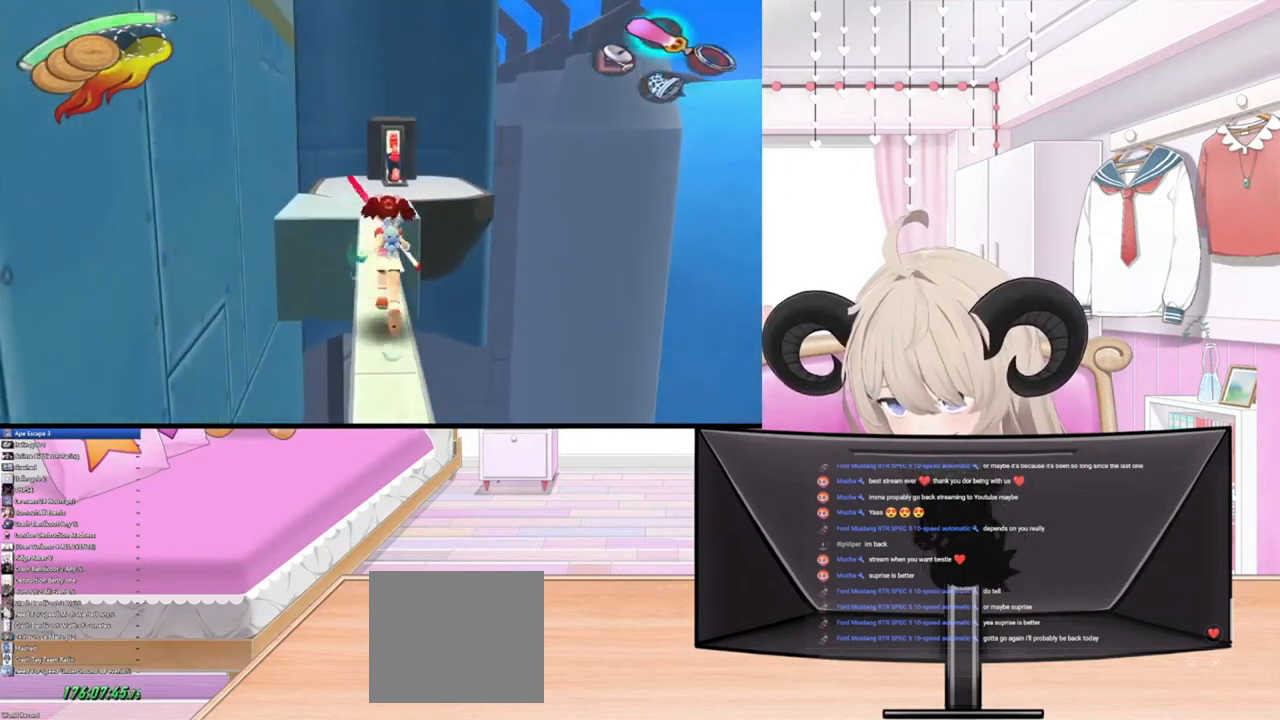
{"buttons": [], "left_stick": "up", "right_stick": "center", "events": [[300, "R2", "down"], [467, "R2", "up"]]}
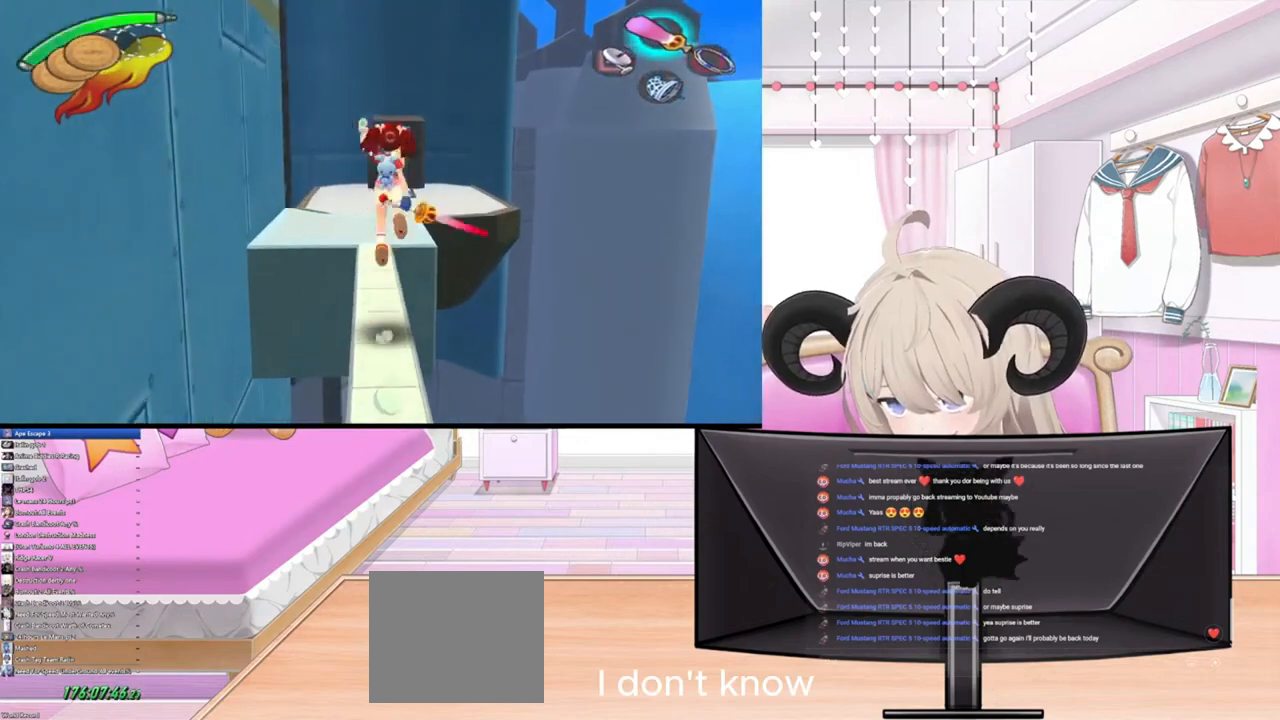
{"buttons": ["R2"], "left_stick": "up", "right_stick": "center", "events": [[467, "R2", "down"]]}
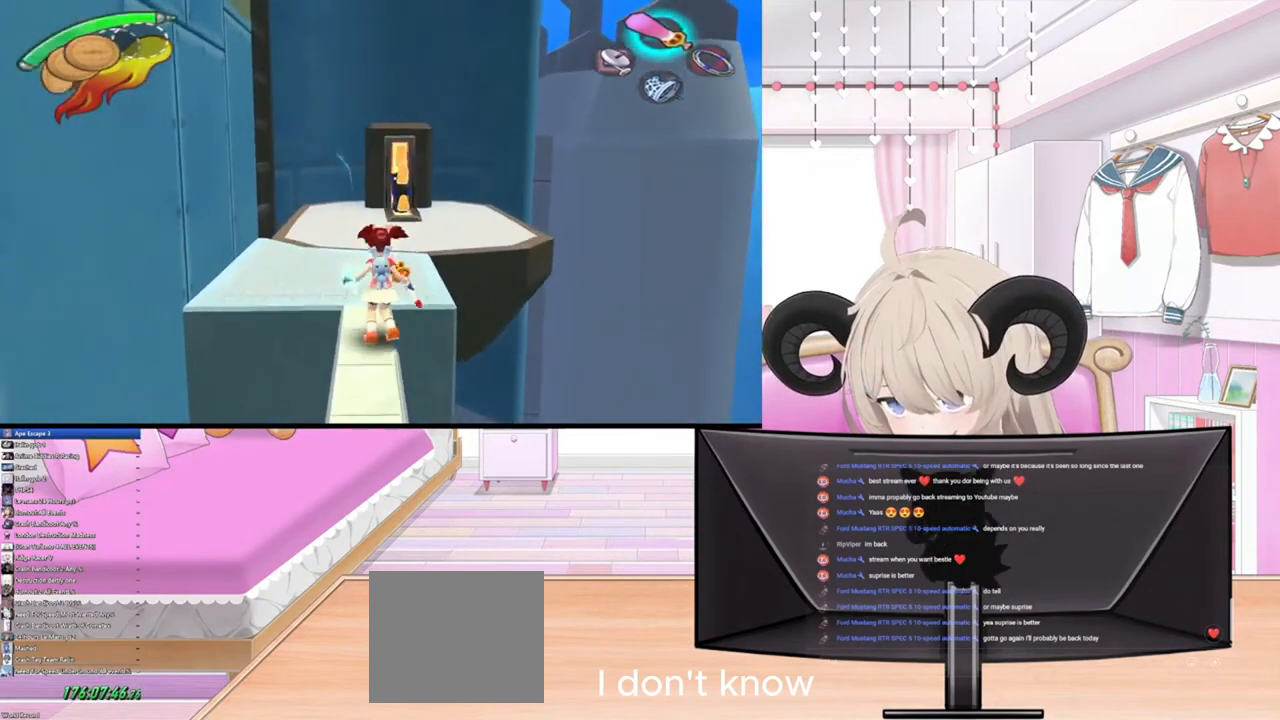
{"buttons": [], "left_stick": "up", "right_stick": "center", "events": [[167, "R2", "up"]]}
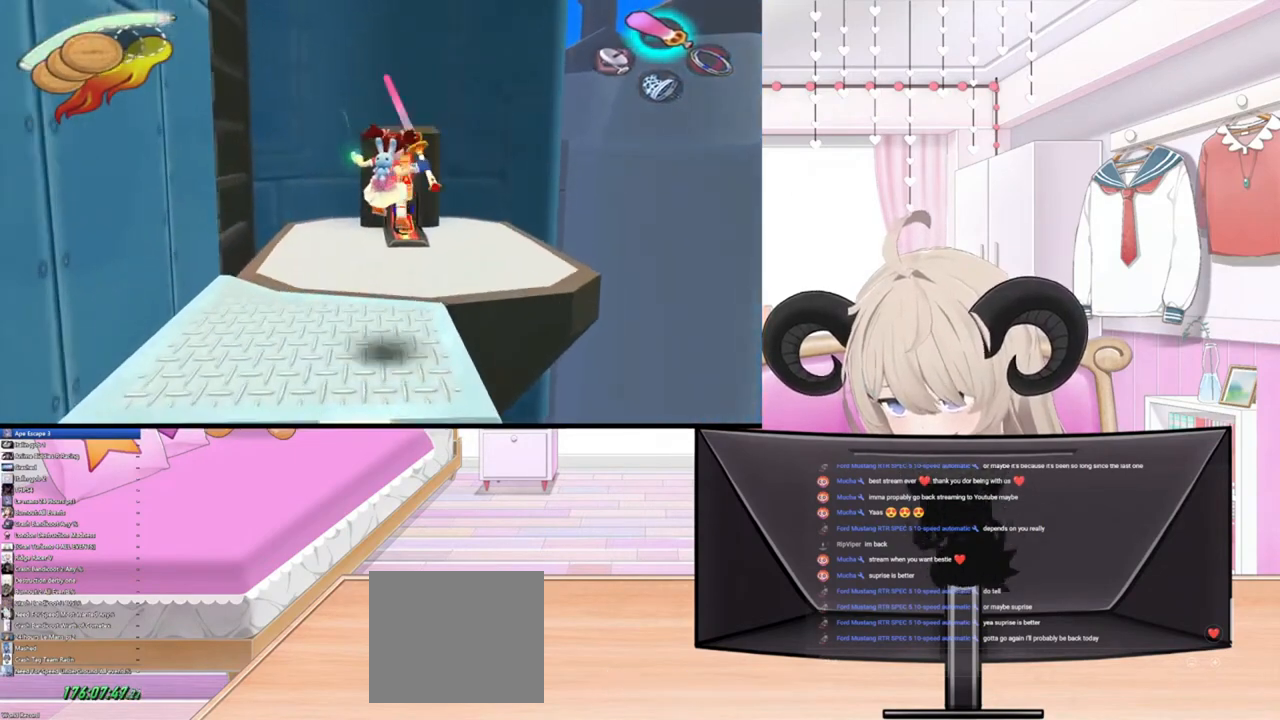
{"buttons": [], "left_stick": "up", "right_stick": "center", "events": [[67, "R2", "down"], [267, "R2", "up"]]}
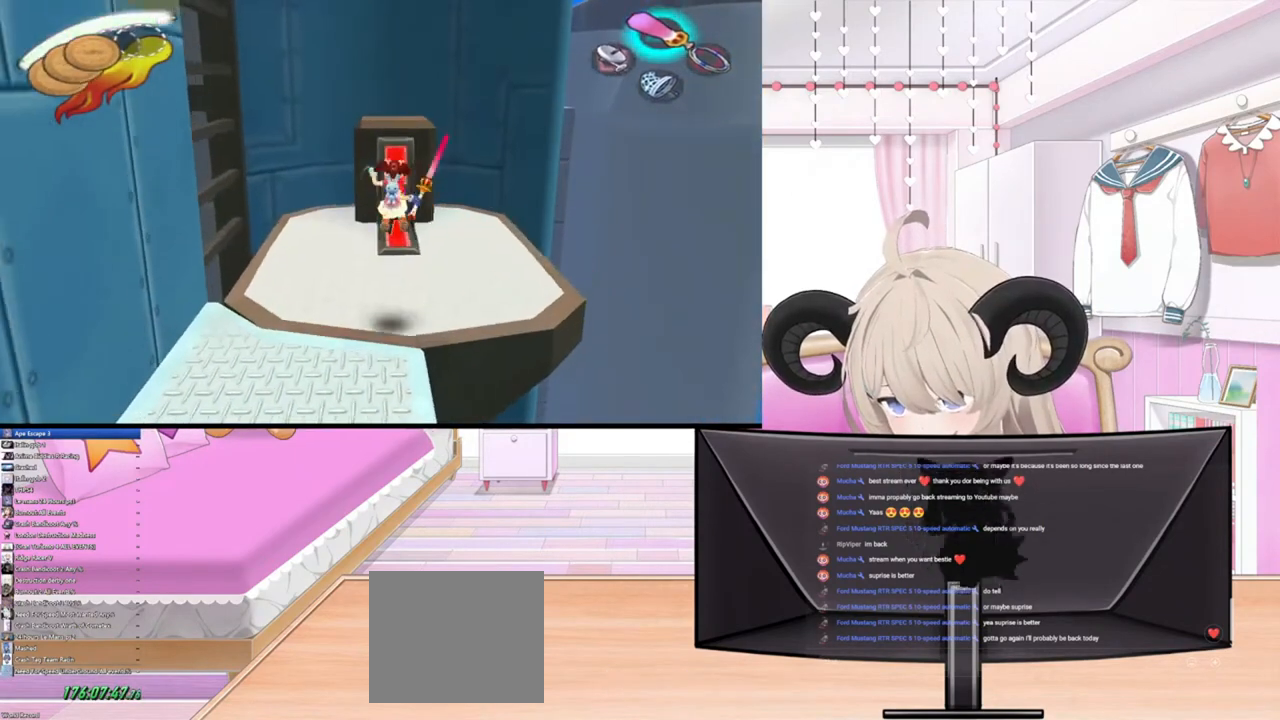
{"buttons": [], "left_stick": "up", "right_stick": "up", "events": [[300, "right_stick", "down"], [467, "right_stick", "up"]]}
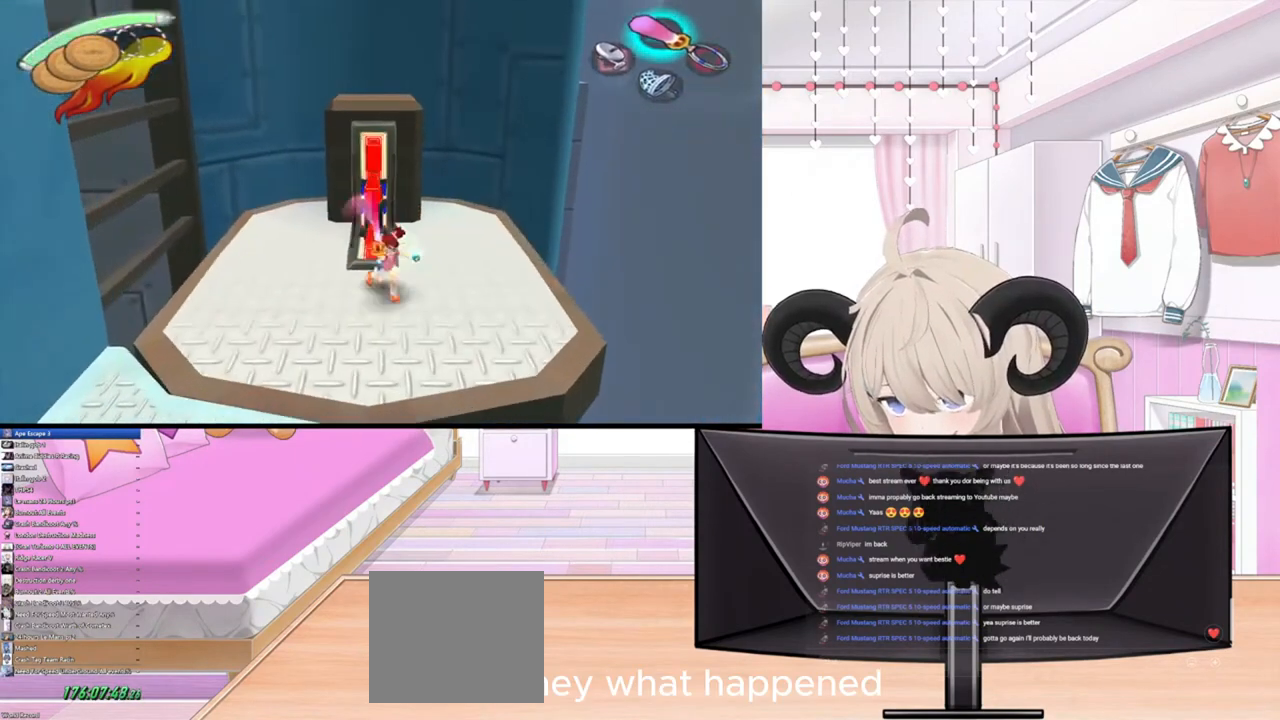
{"buttons": [], "left_stick": "up", "right_stick": "down", "events": [[100, "right_stick", "center"], [167, "right_stick", "down"], [300, "right_stick", "up"], [400, "right_stick", "center"], [467, "right_stick", "down"]]}
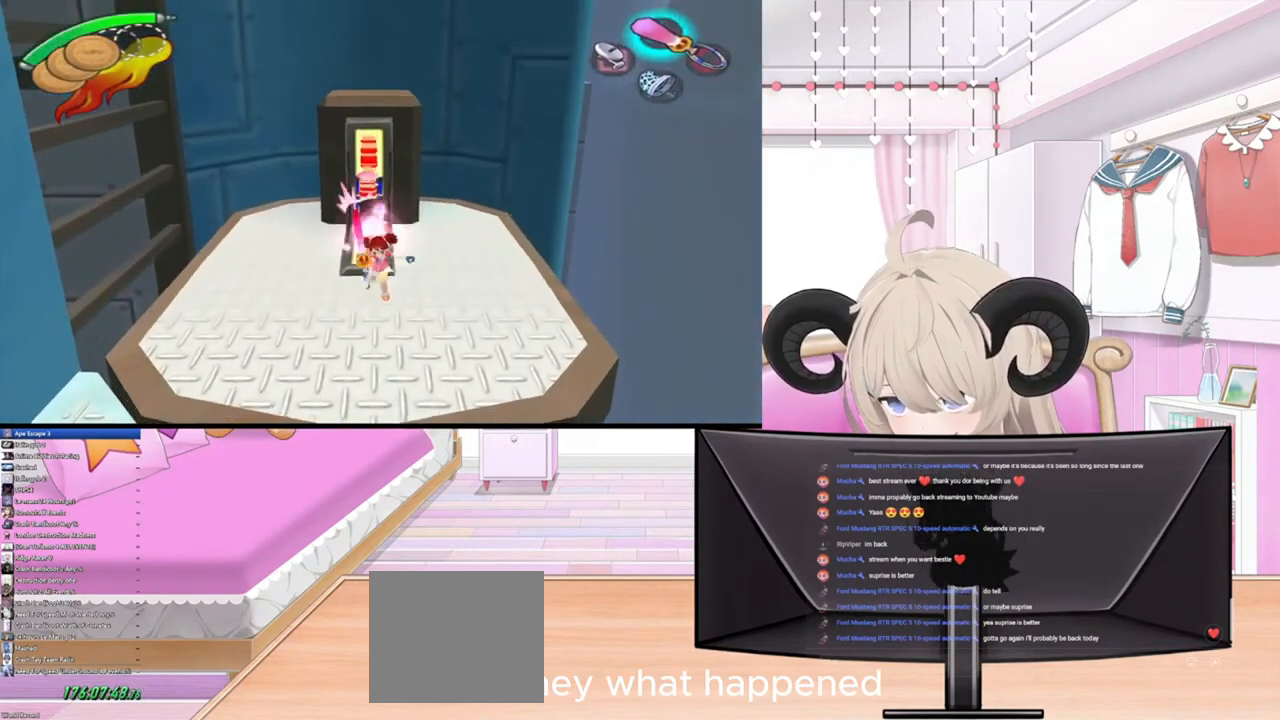
{"buttons": ["R1", "R2"], "left_stick": "center", "right_stick": "center", "events": [[100, "right_stick", "center"], [133, "left_stick", "center"], [400, "R1", "down"], [433, "R2", "down"]]}
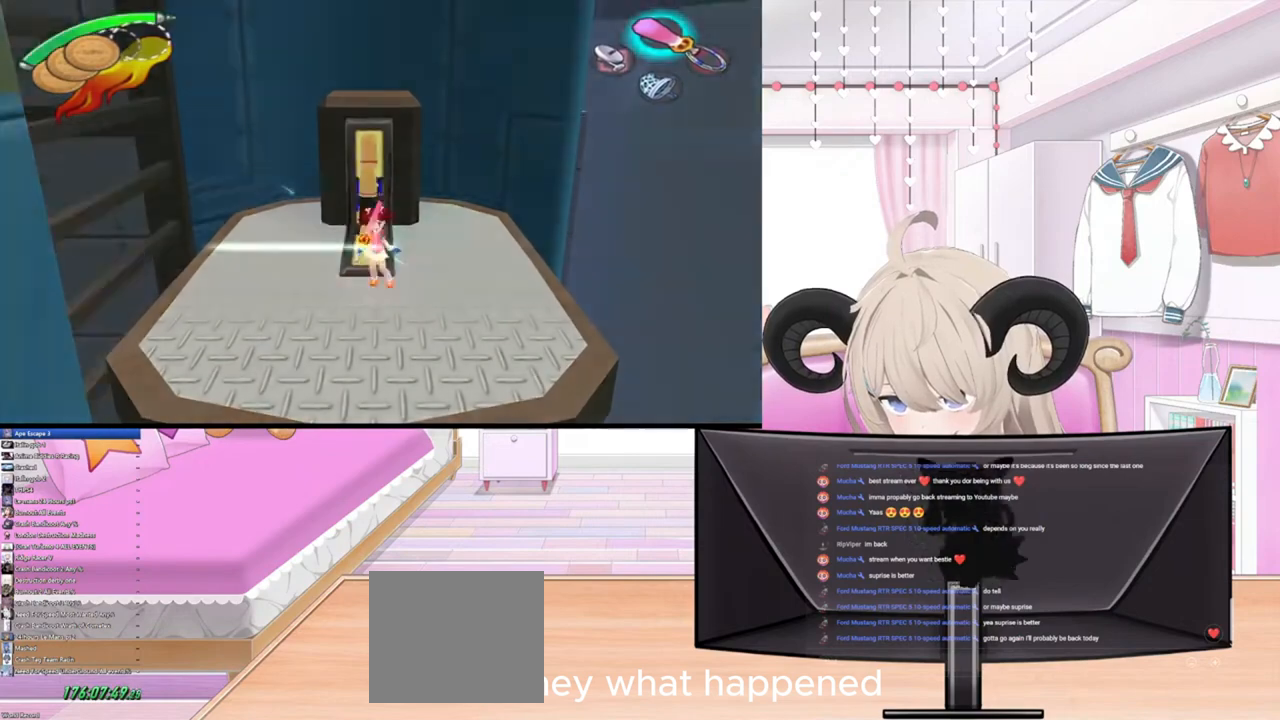
{"buttons": [], "left_stick": "center", "right_stick": "center", "events": [[67, "R1", "up"], [67, "R2", "up"]]}
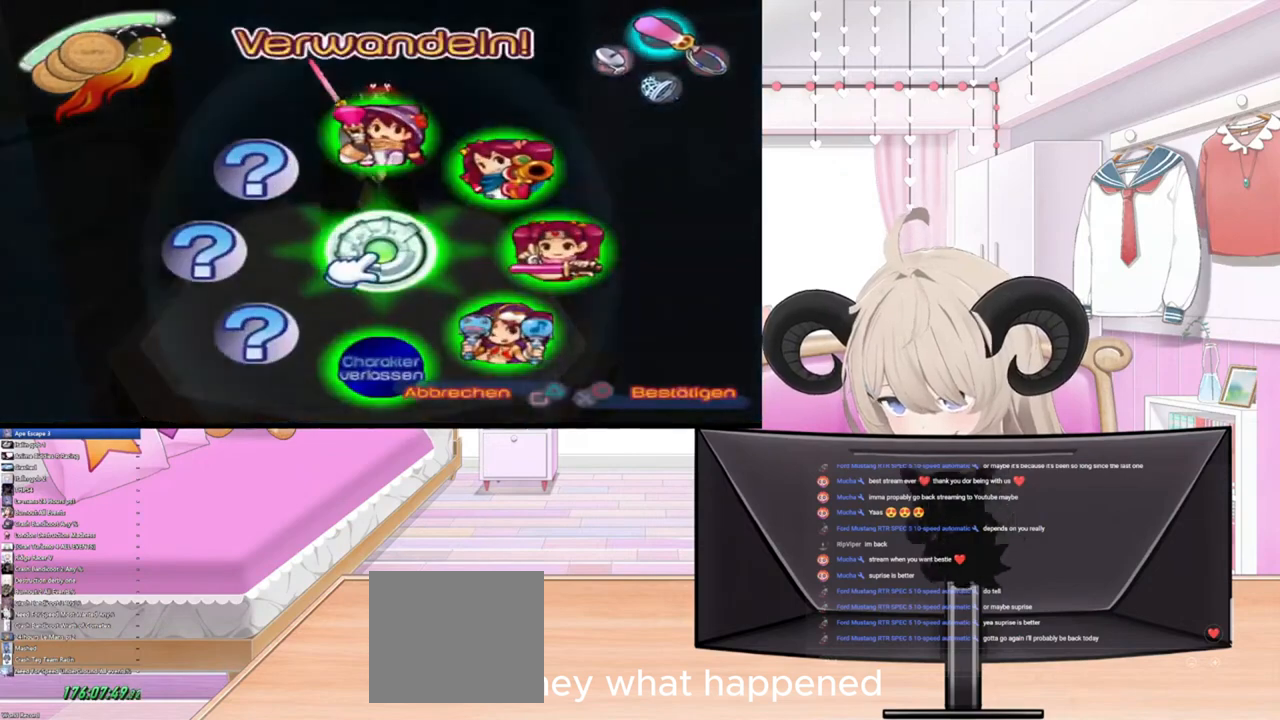
{"buttons": [], "left_stick": "right", "right_stick": "center", "events": [[67, "left_stick", "down-right"], [467, "left_stick", "right"]]}
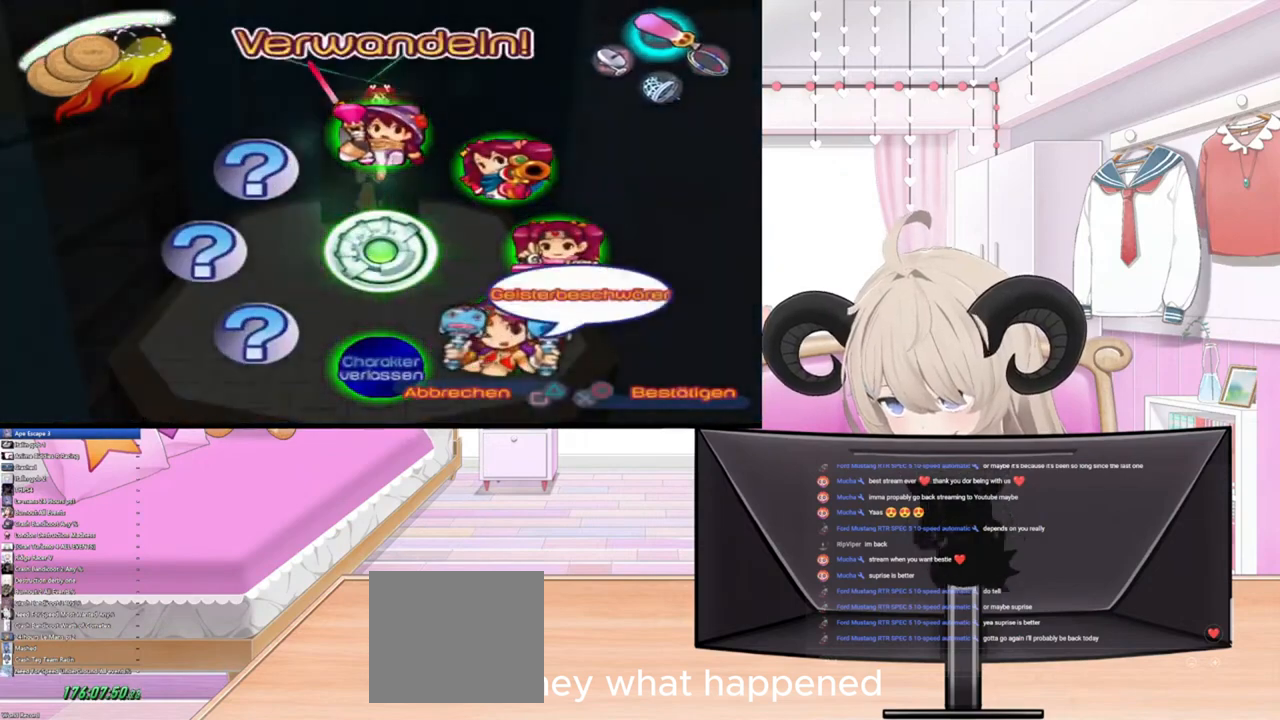
{"buttons": [], "left_stick": "right", "right_stick": "center", "events": [[267, "CROSS", "down"], [400, "CROSS", "up"]]}
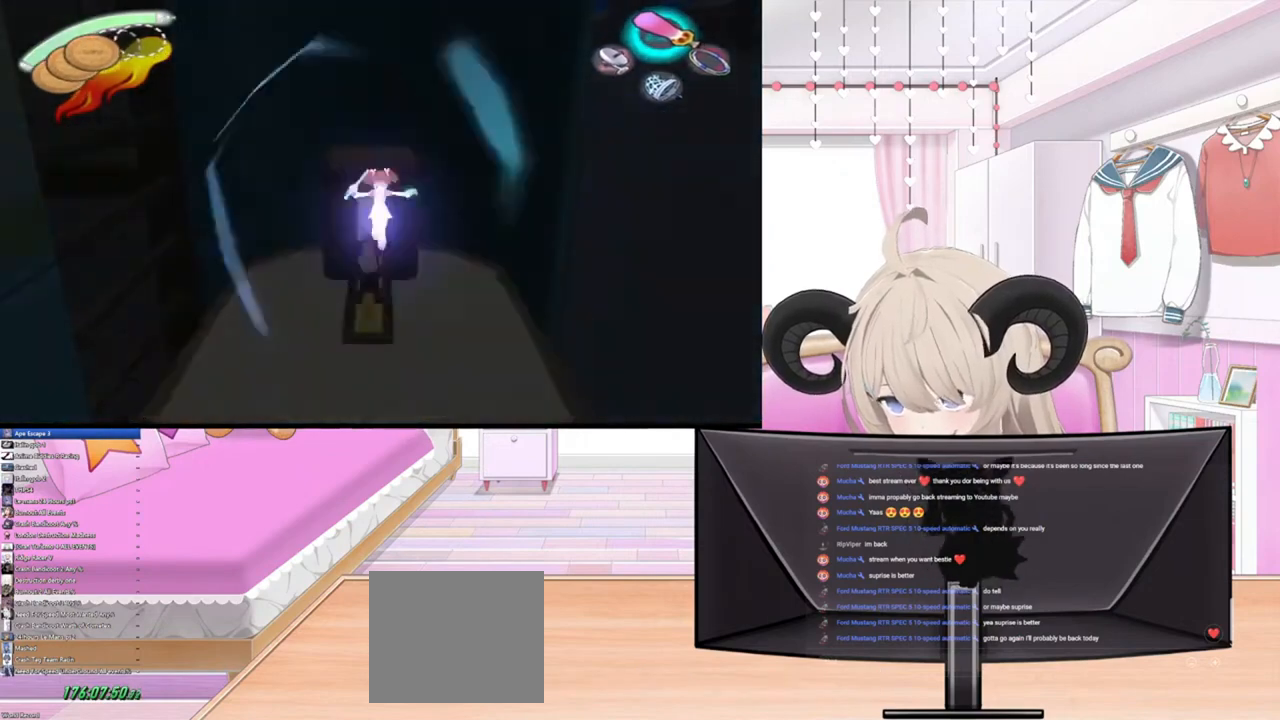
{"buttons": [], "left_stick": "center", "right_stick": "center", "events": [[300, "left_stick", "center"]]}
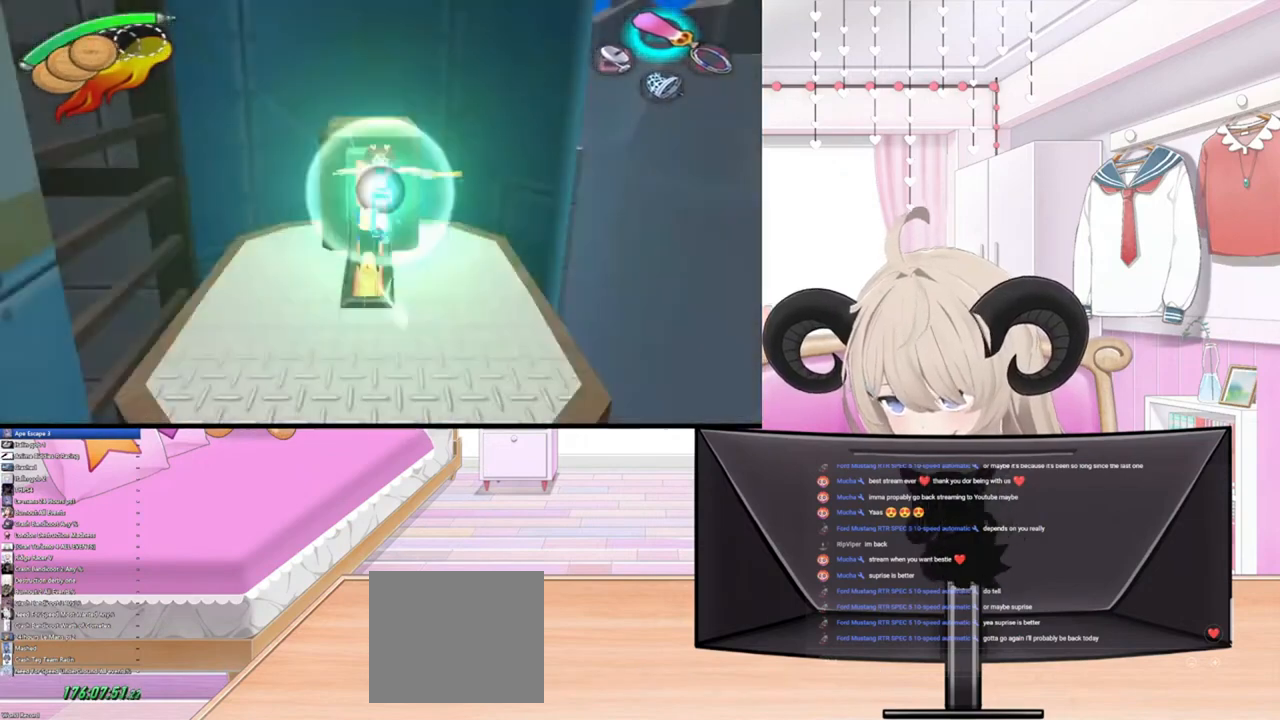
{"buttons": ["R1", "R2"], "left_stick": "center", "right_stick": "center", "events": [[33, "R1", "down"], [67, "R2", "down"], [233, "R1", "up"], [267, "R2", "up"], [467, "R1", "down"], [467, "R2", "down"]]}
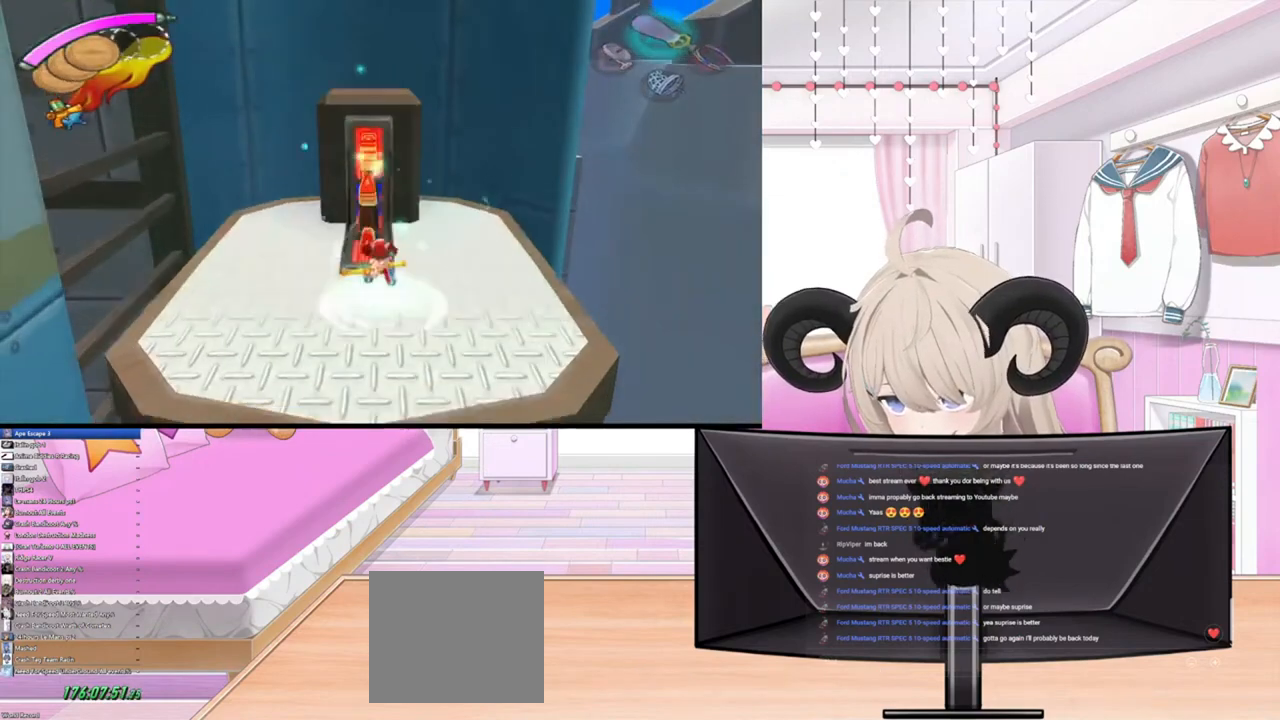
{"buttons": [], "left_stick": "center", "right_stick": "center", "events": [[167, "R1", "up"], [167, "R2", "up"]]}
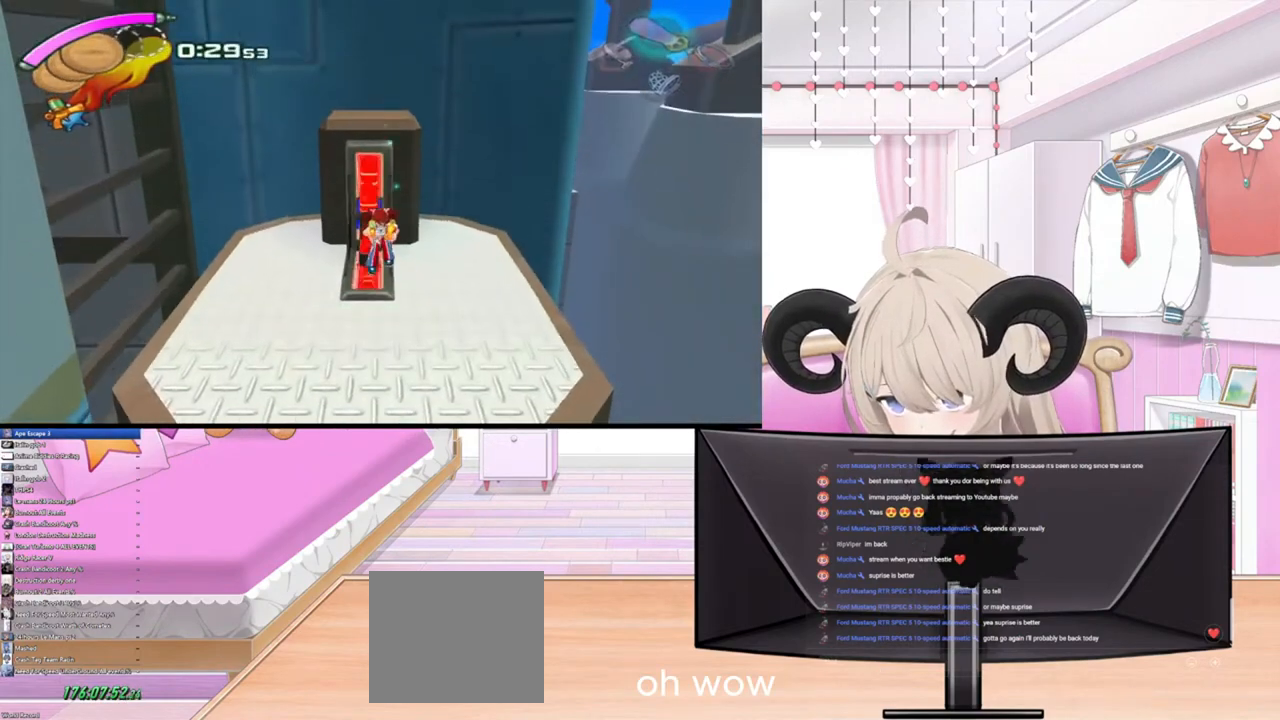
{"buttons": [], "left_stick": "center", "right_stick": "up", "events": [[200, "left_stick", "up"], [300, "right_stick", "down-right"], [367, "left_stick", "center"], [400, "right_stick", "down-left"], [500, "right_stick", "up"]]}
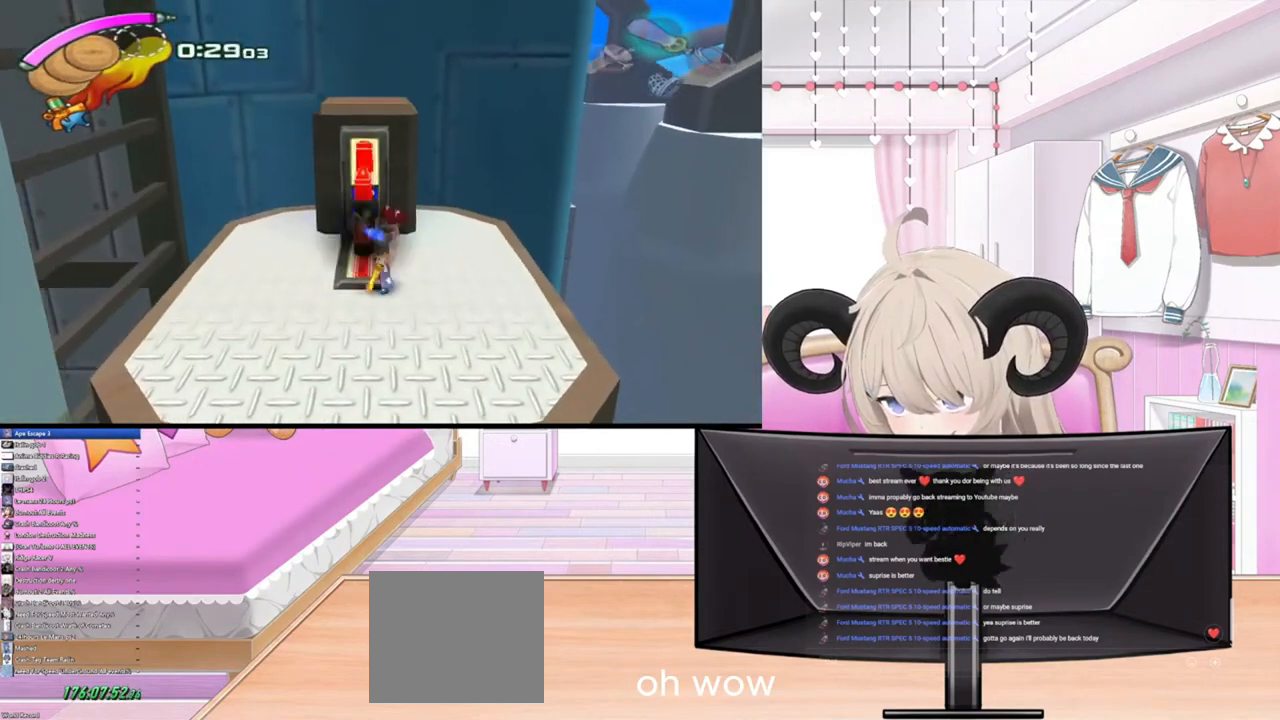
{"buttons": [], "left_stick": "center", "right_stick": "up-left", "events": [[33, "right_stick", "right"], [167, "right_stick", "left"], [300, "right_stick", "right"], [400, "right_stick", "down-left"], [467, "right_stick", "up-left"]]}
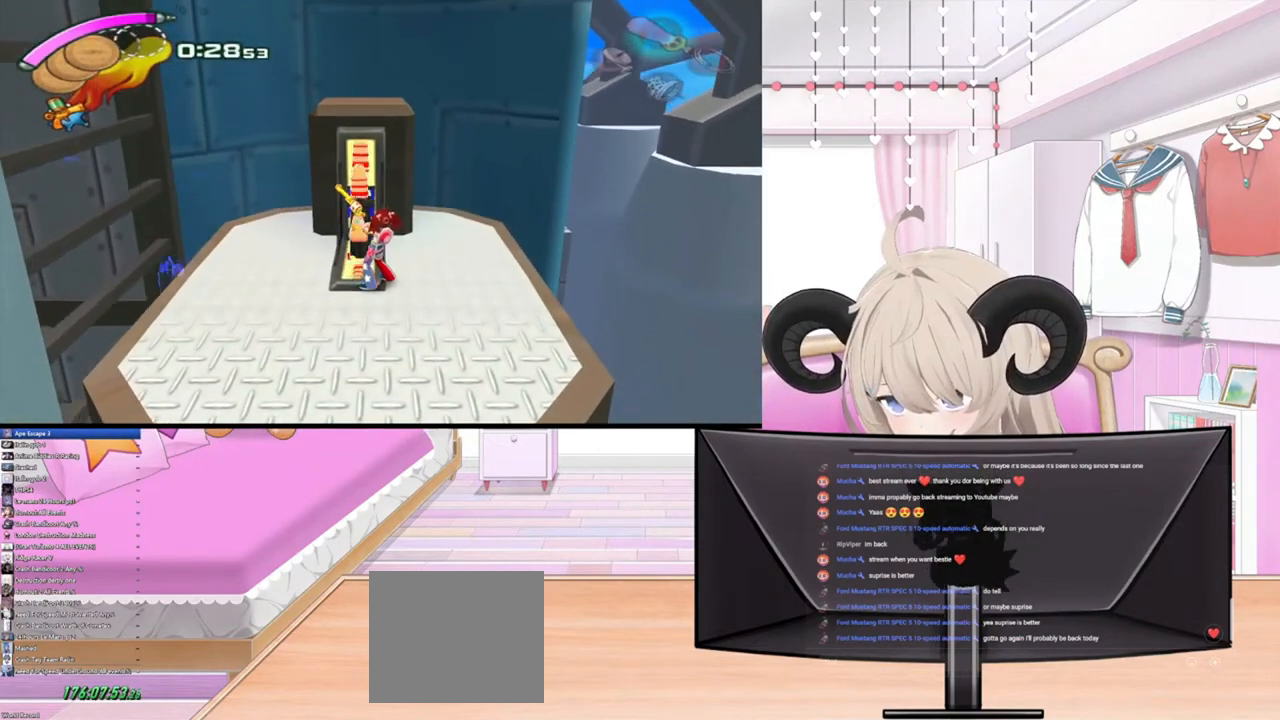
{"buttons": [], "left_stick": "center", "right_stick": "up-left", "events": [[333, "right_stick", "center"], [467, "right_stick", "up-left"]]}
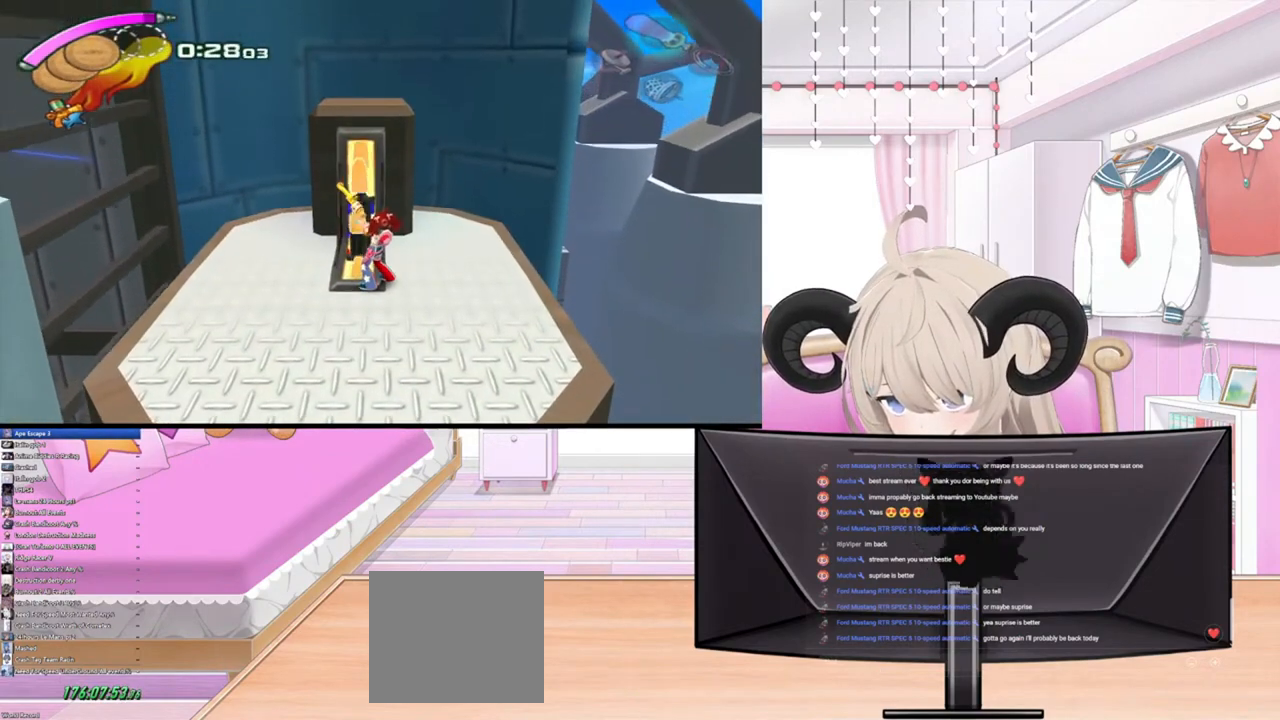
{"buttons": [], "left_stick": "center", "right_stick": "up-left", "events": []}
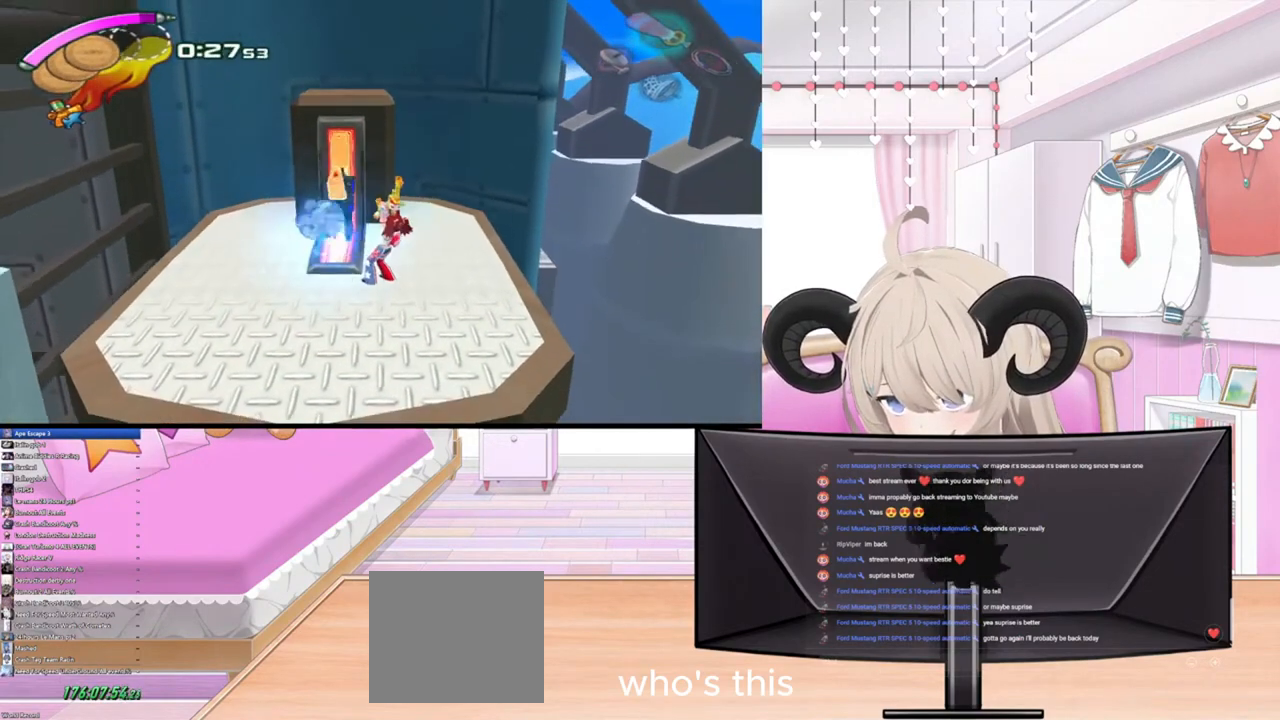
{"buttons": [], "left_stick": "center", "right_stick": "up-left", "events": []}
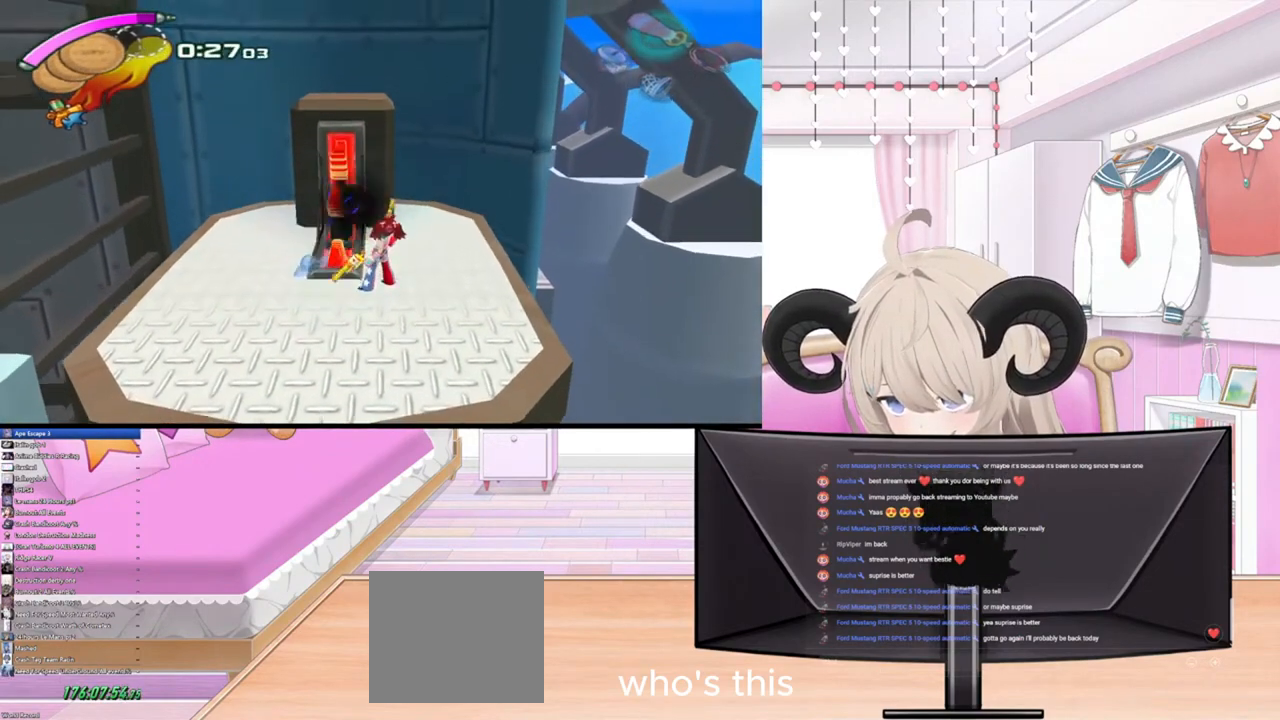
{"buttons": [], "left_stick": "center", "right_stick": "up-left", "events": []}
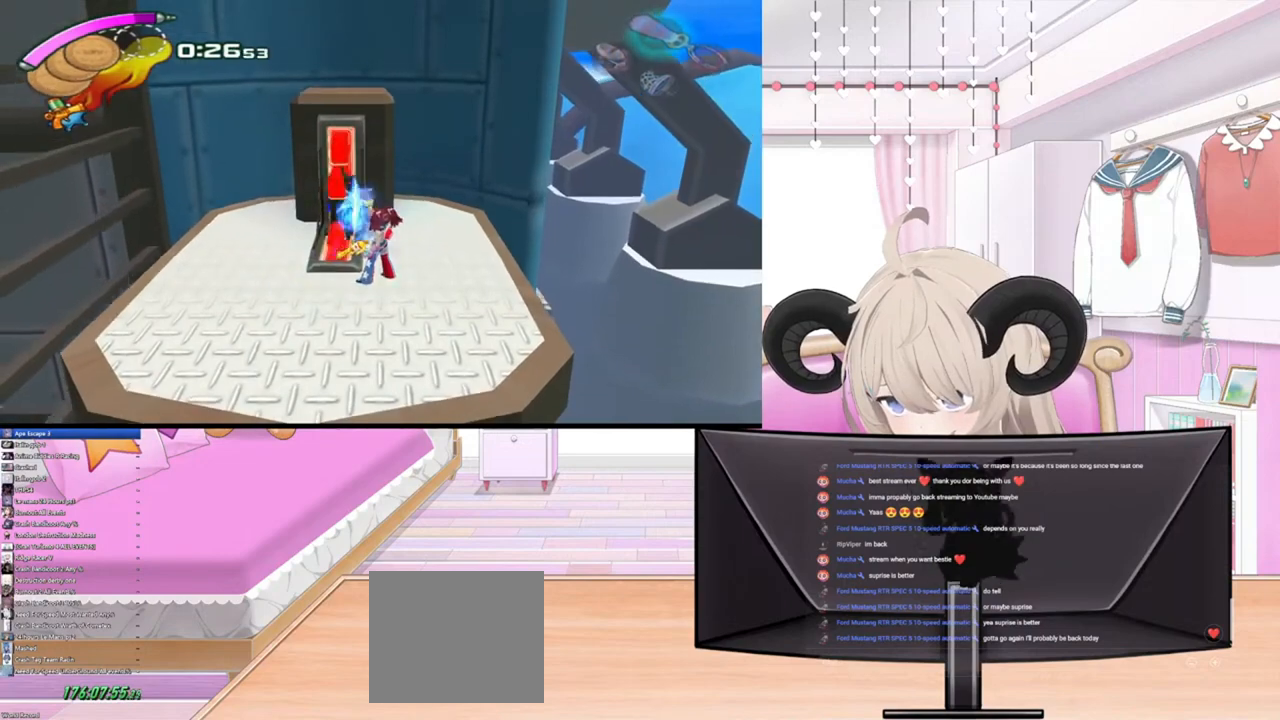
{"buttons": [], "left_stick": "center", "right_stick": "up-left", "events": []}
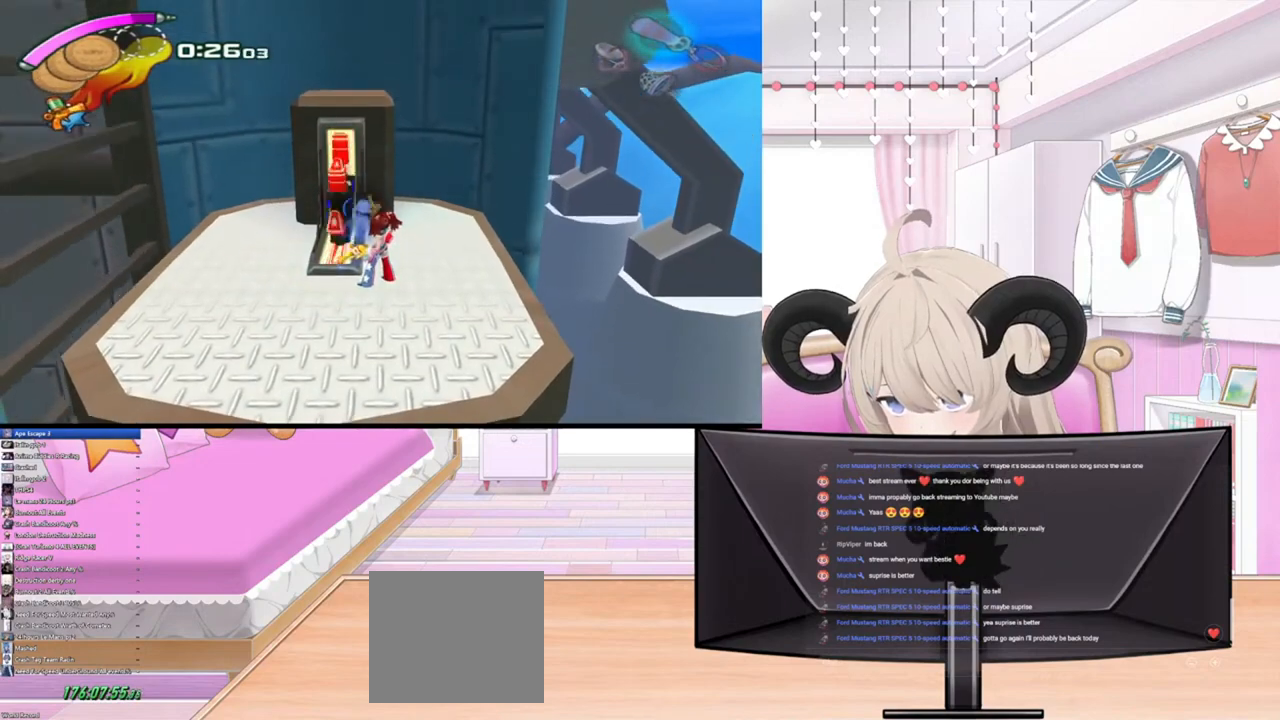
{"buttons": [], "left_stick": "center", "right_stick": "up-left", "events": []}
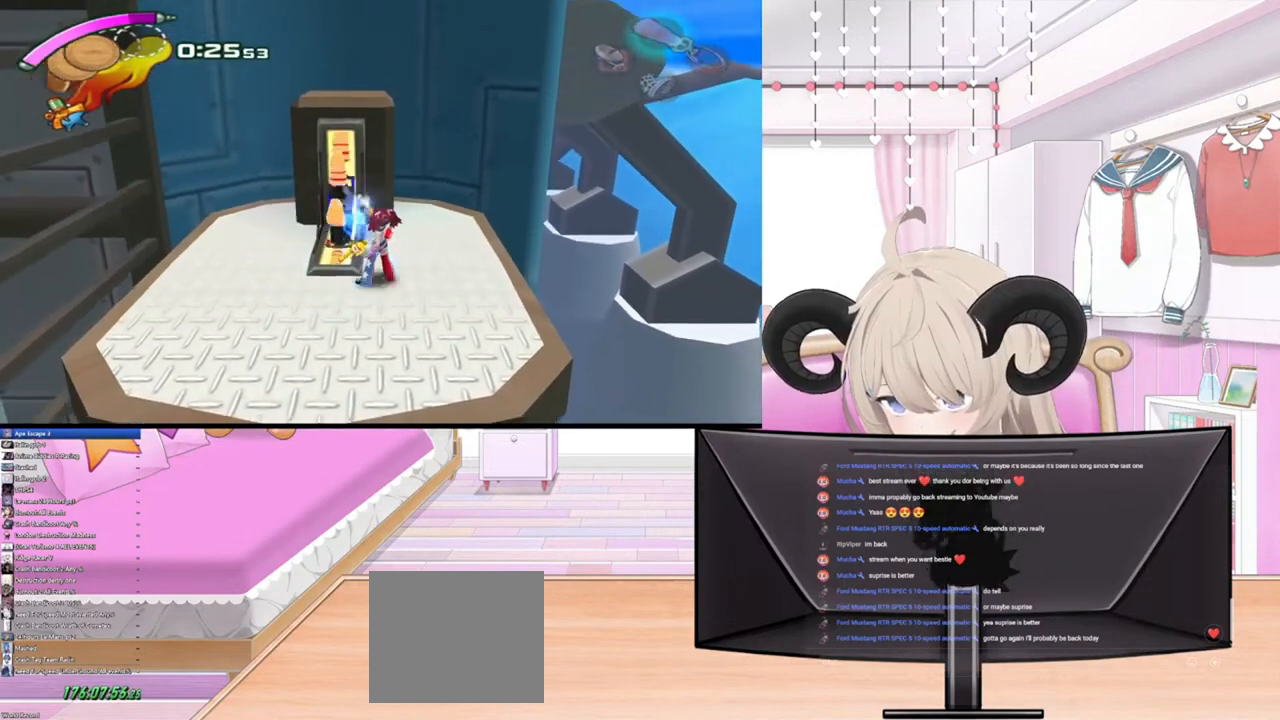
{"buttons": [], "left_stick": "center", "right_stick": "up-left", "events": []}
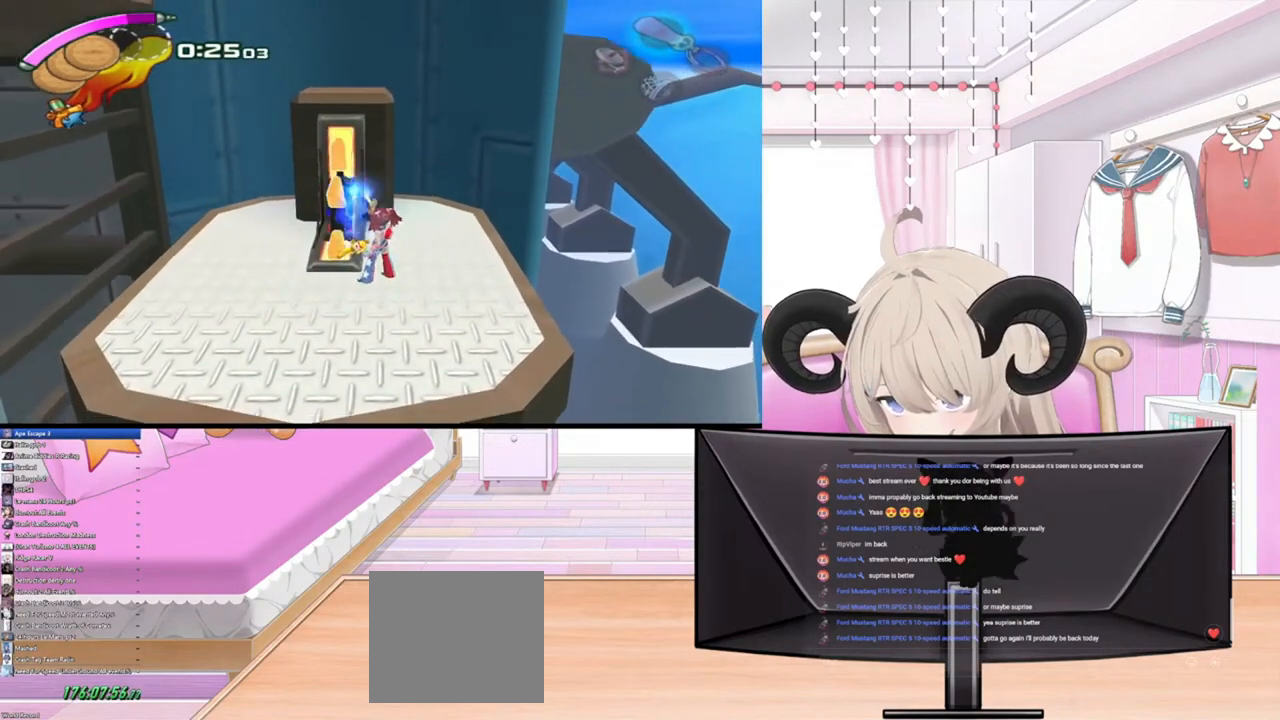
{"buttons": [], "left_stick": "center", "right_stick": "up-left", "events": []}